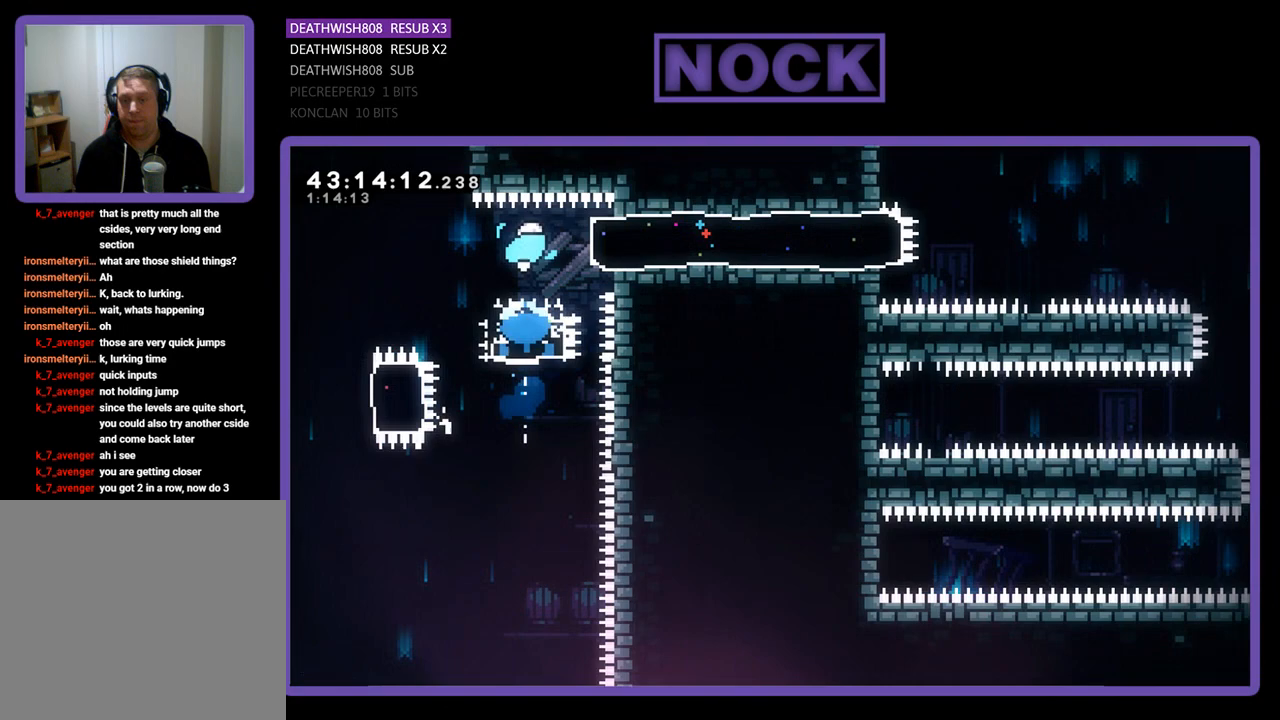
Gameplay with a controller (PlayStation layout); each line is a JSON object with the inputs held at the frame after it. "events" lists button and stick changes between this image and that frame as [ms after this image, input, new state], when the widget could be followed in between. Not read: right_stick.
{"buttons": ["R2", "DPAD_RIGHT"], "left_stick": "center", "events": [[200, "CIRCLE", "up"]]}
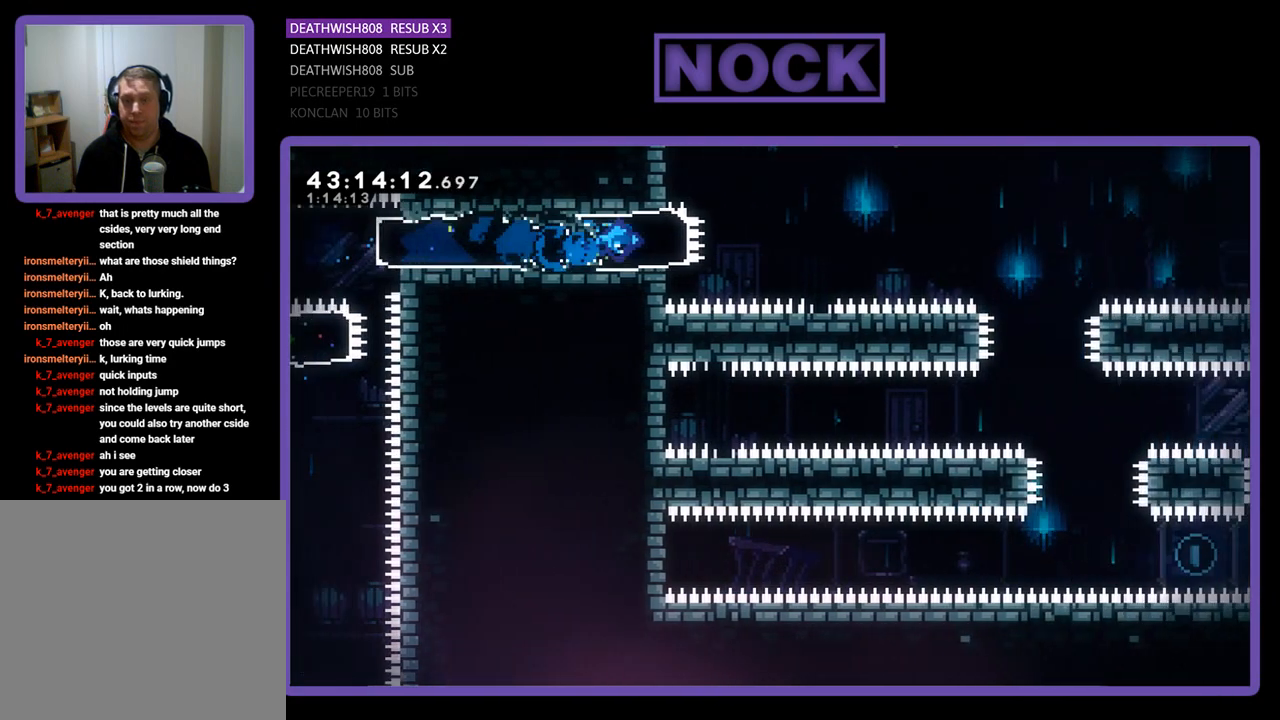
{"buttons": ["R2", "DPAD_RIGHT"], "left_stick": "center", "events": [[133, "CROSS", "down"], [400, "CROSS", "up"]]}
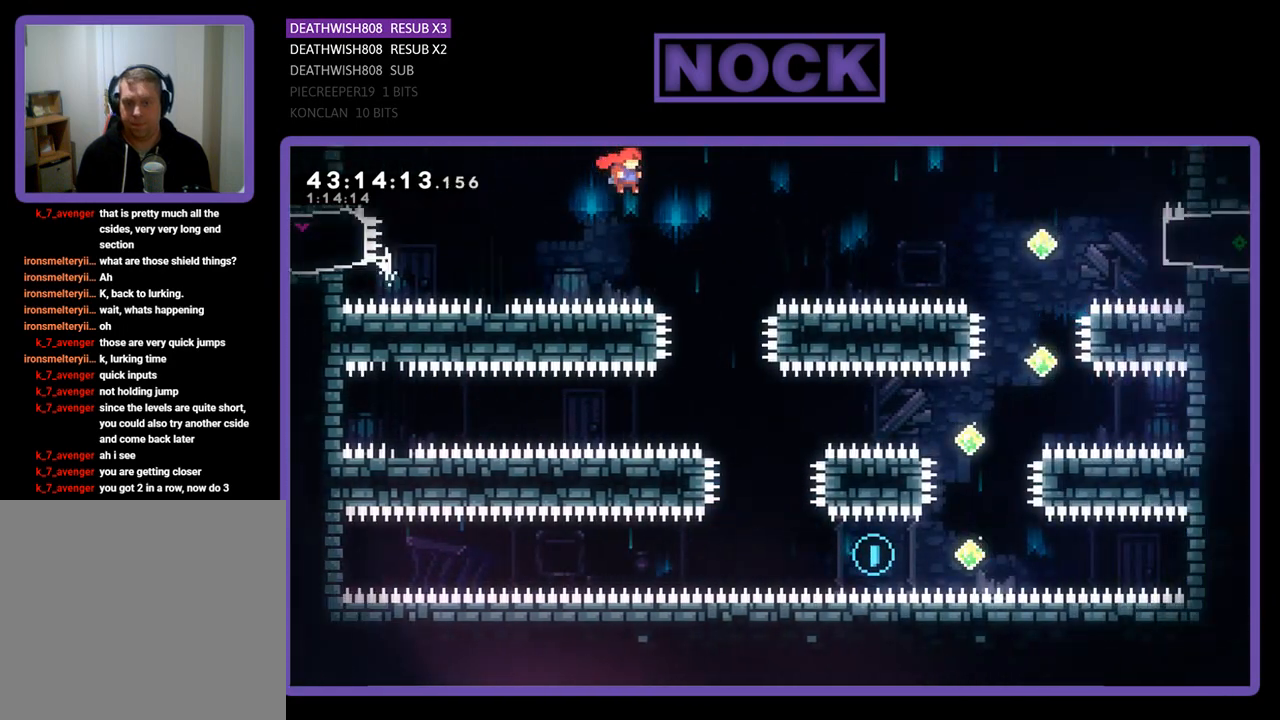
{"buttons": ["R2", "DPAD_RIGHT"], "left_stick": "center", "events": [[133, "DPAD_RIGHT", "up"], [500, "DPAD_RIGHT", "down"]]}
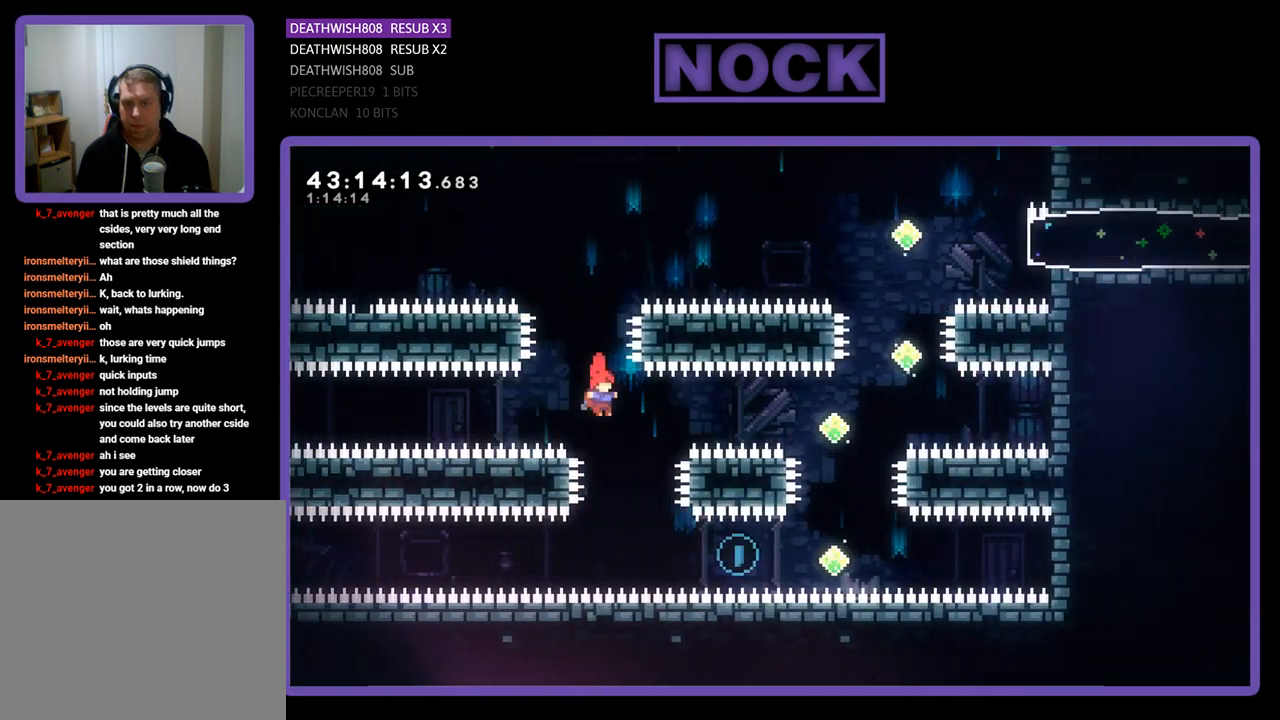
{"buttons": ["CIRCLE", "R2", "DPAD_RIGHT"], "left_stick": "center", "events": [[367, "CIRCLE", "down"]]}
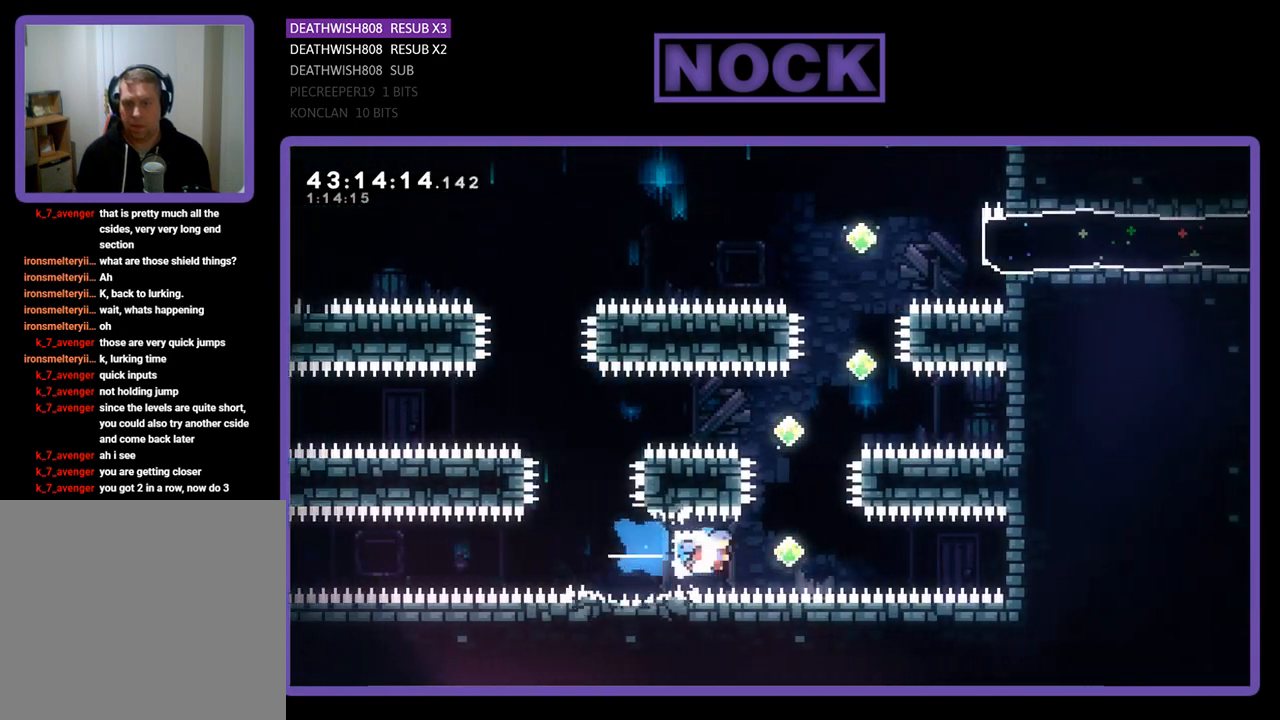
{"buttons": ["CIRCLE", "R2", "DPAD_UP"], "left_stick": "center", "events": [[100, "DPAD_UP", "down"], [200, "CIRCLE", "up"], [200, "DPAD_RIGHT", "up"], [300, "CIRCLE", "down"]]}
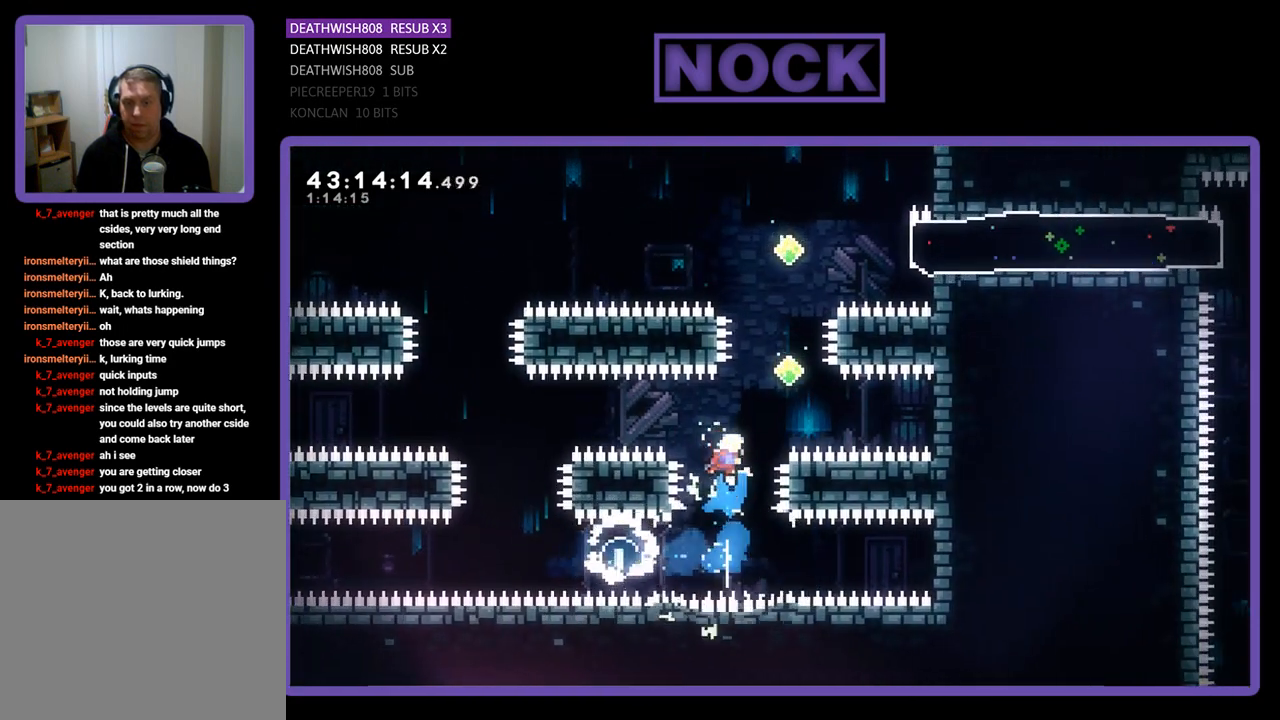
{"buttons": ["CIRCLE", "R2", "DPAD_UP"], "left_stick": "center", "events": [[133, "CIRCLE", "up"], [133, "DPAD_UP", "up"], [200, "DPAD_RIGHT", "down"], [367, "DPAD_RIGHT", "up"], [367, "DPAD_UP", "down"], [433, "CIRCLE", "down"]]}
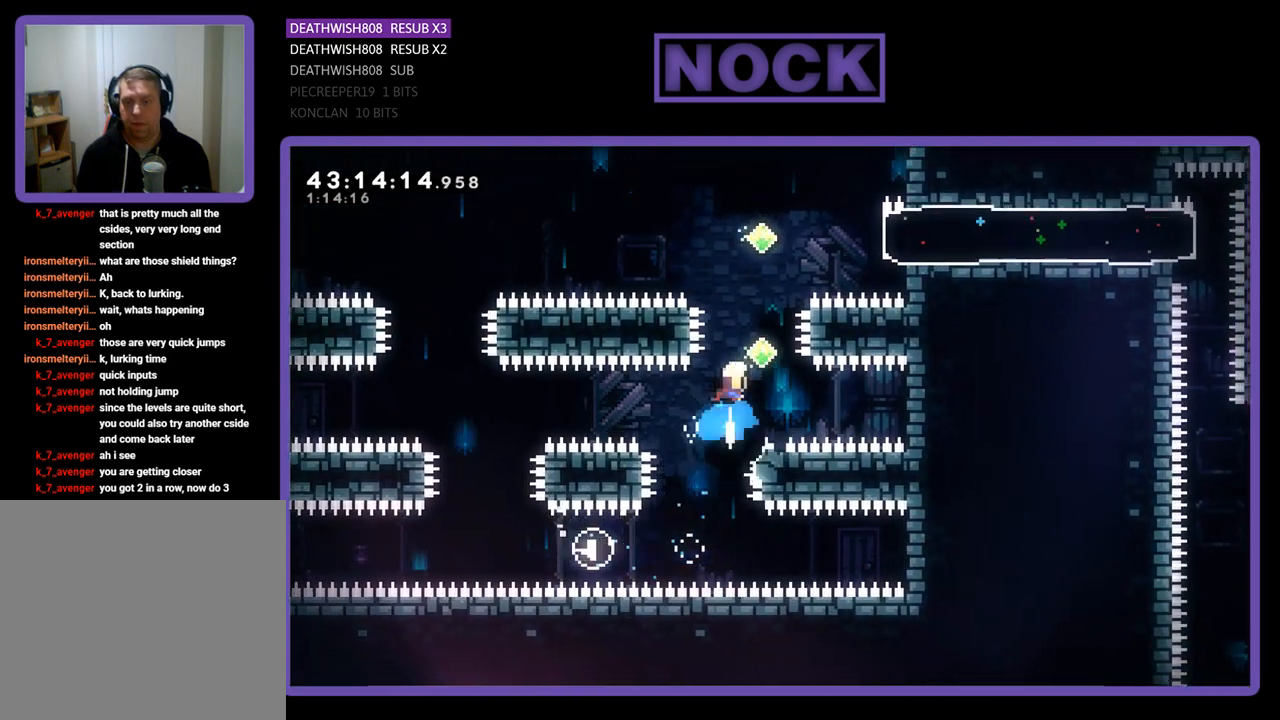
{"buttons": ["CIRCLE", "R2", "DPAD_UP"], "left_stick": "center", "events": [[200, "CIRCLE", "up"], [300, "CIRCLE", "down"]]}
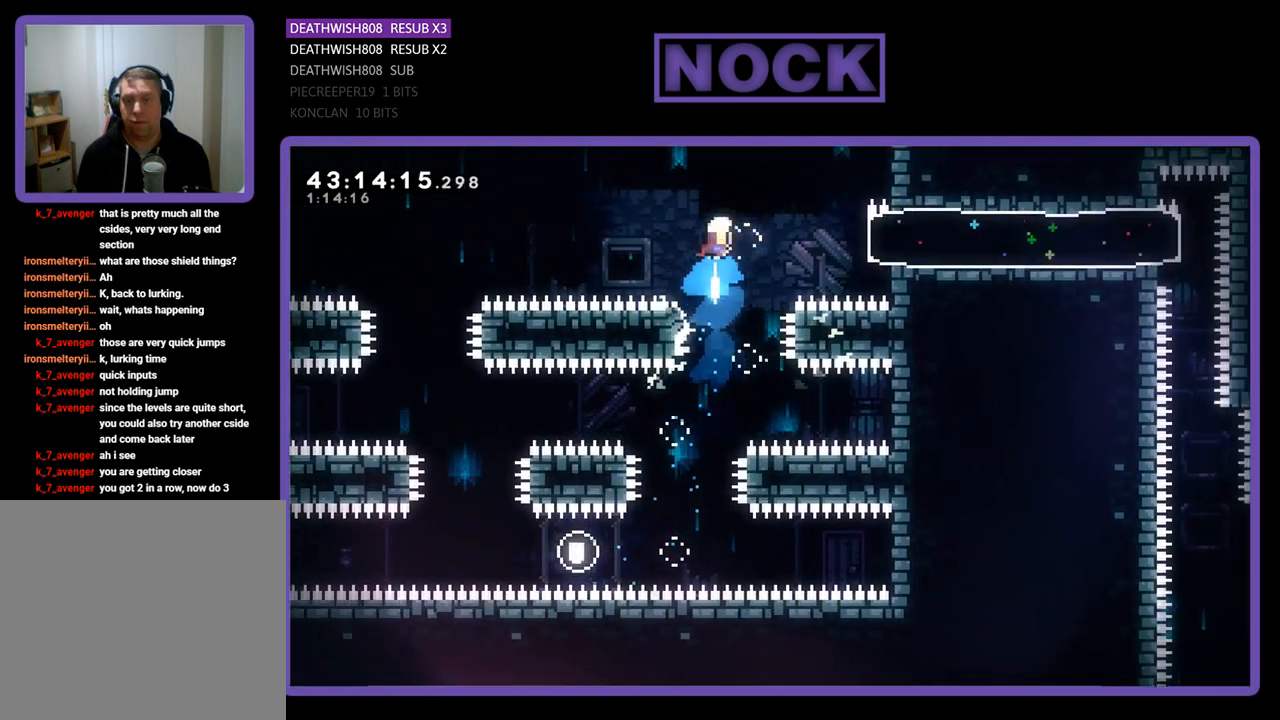
{"buttons": ["R2", "DPAD_RIGHT"], "left_stick": "center", "events": [[67, "DPAD_UP", "up"], [167, "CIRCLE", "up"], [200, "DPAD_RIGHT", "down"]]}
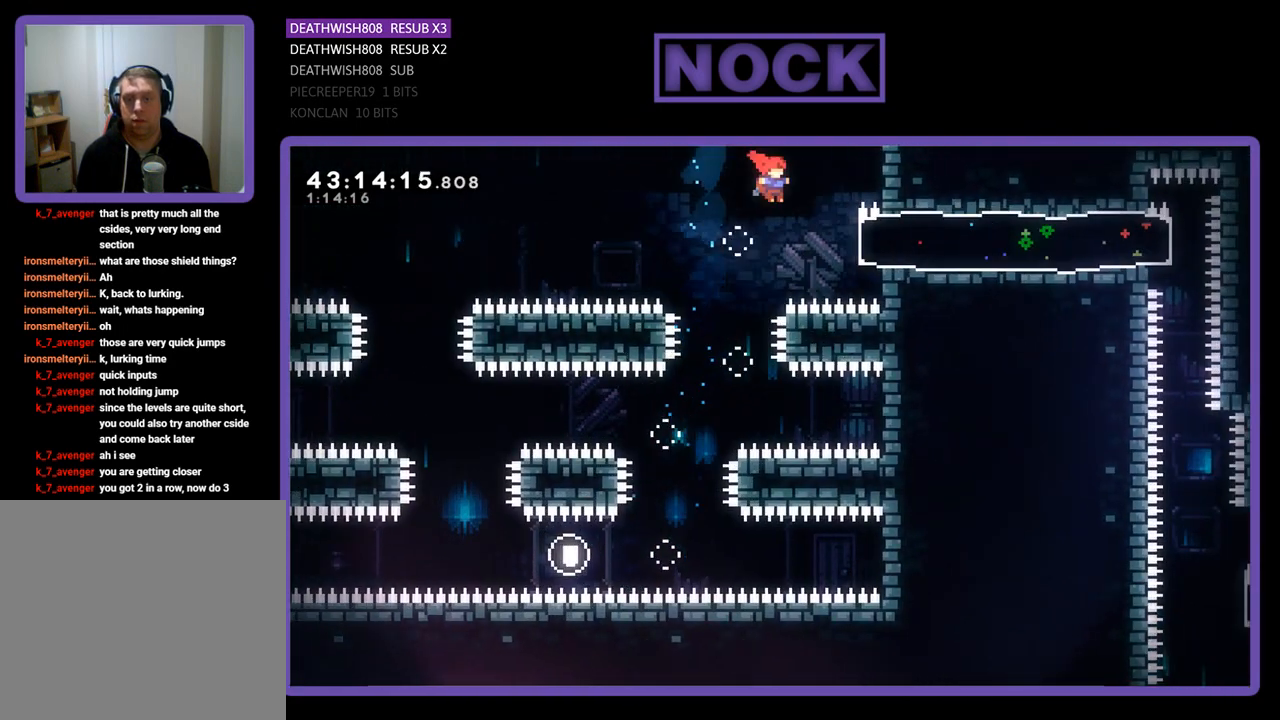
{"buttons": ["R2", "DPAD_LEFT"], "left_stick": "center", "events": [[167, "CIRCLE", "down"], [333, "DPAD_RIGHT", "up"], [400, "CIRCLE", "up"], [433, "DPAD_LEFT", "down"]]}
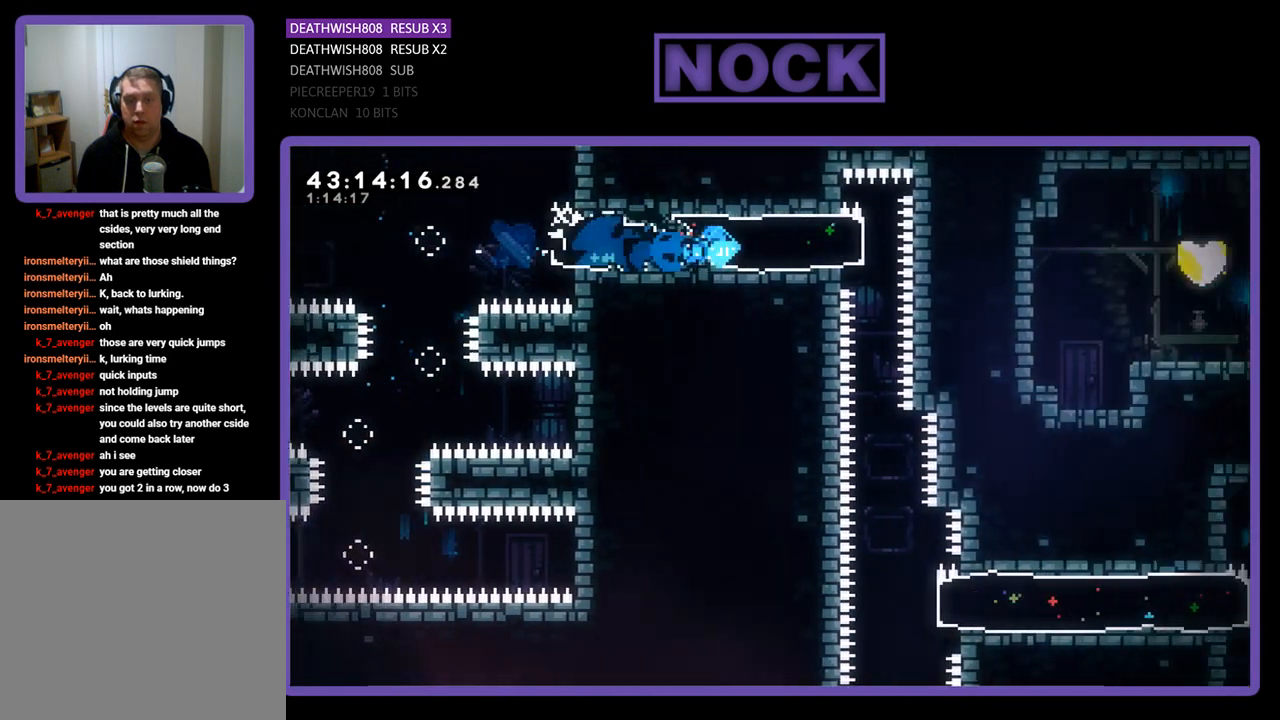
{"buttons": ["R2"], "left_stick": "center", "events": [[367, "DPAD_LEFT", "up"]]}
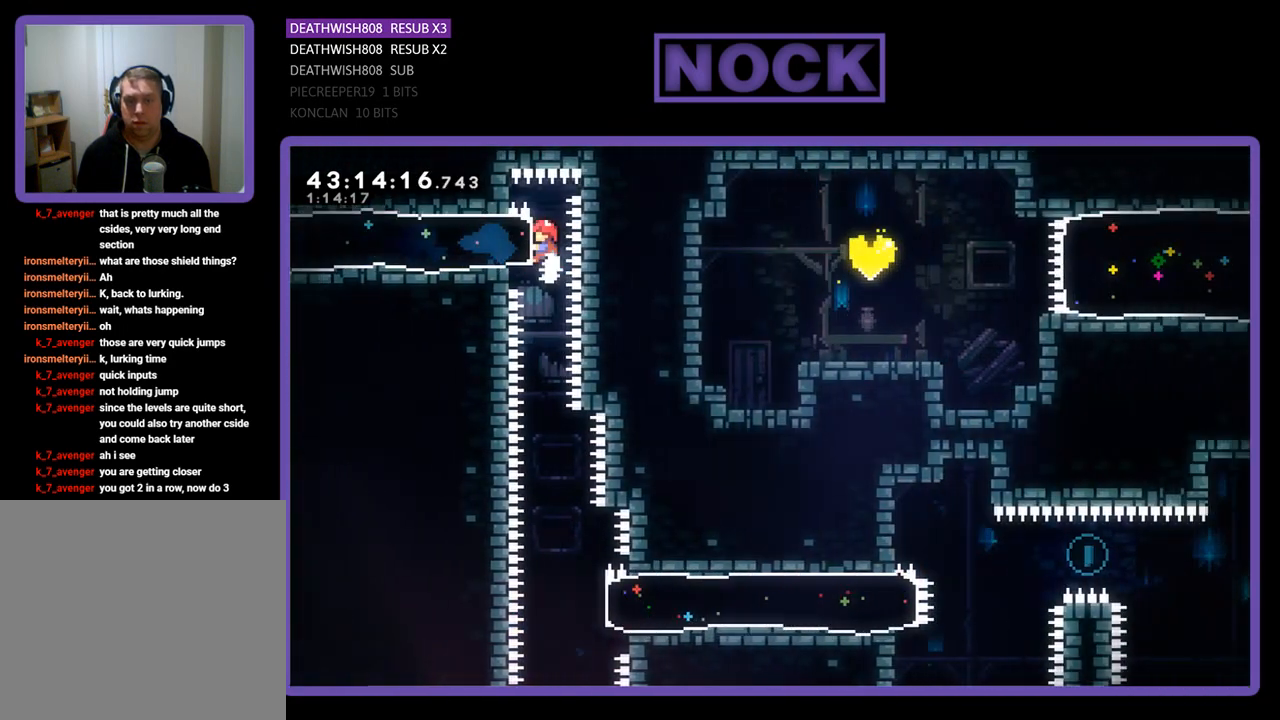
{"buttons": [], "left_stick": "center", "events": [[367, "R2", "up"]]}
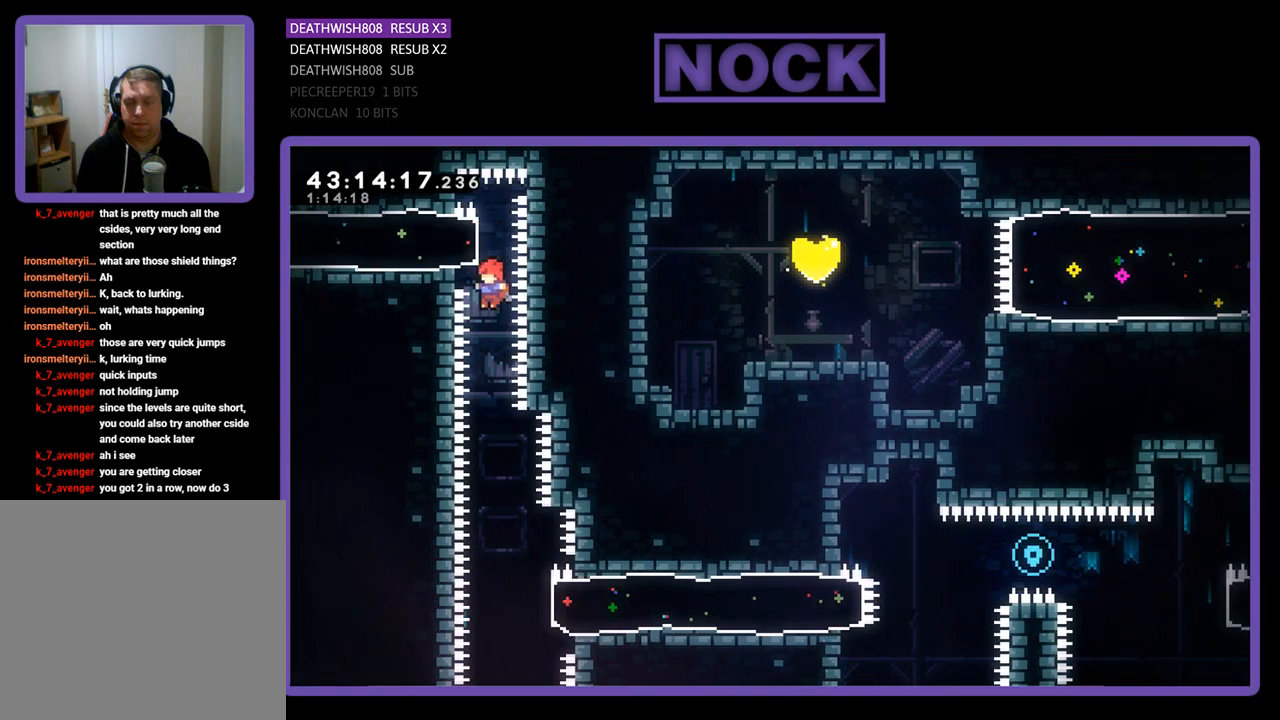
{"buttons": ["R2"], "left_stick": "center", "events": [[33, "R2", "down"]]}
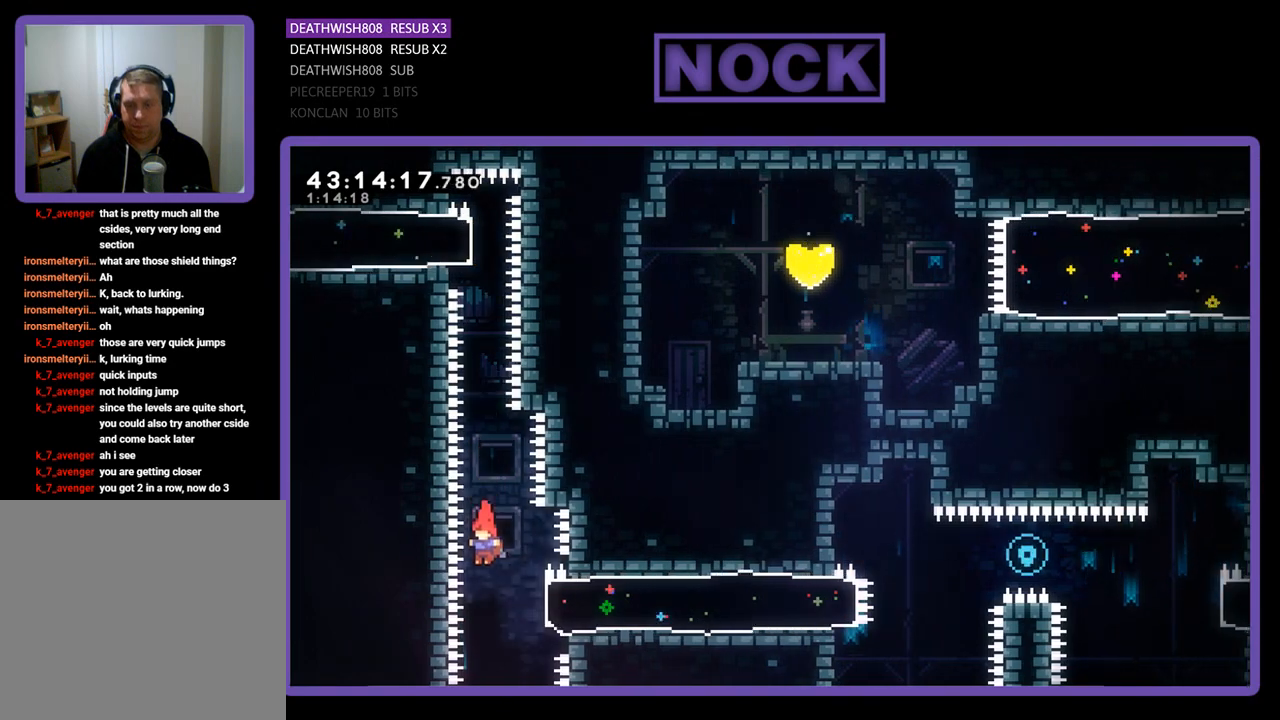
{"buttons": ["R2", "DPAD_RIGHT"], "left_stick": "center", "events": [[133, "DPAD_RIGHT", "down"], [200, "CIRCLE", "down"], [500, "CIRCLE", "up"]]}
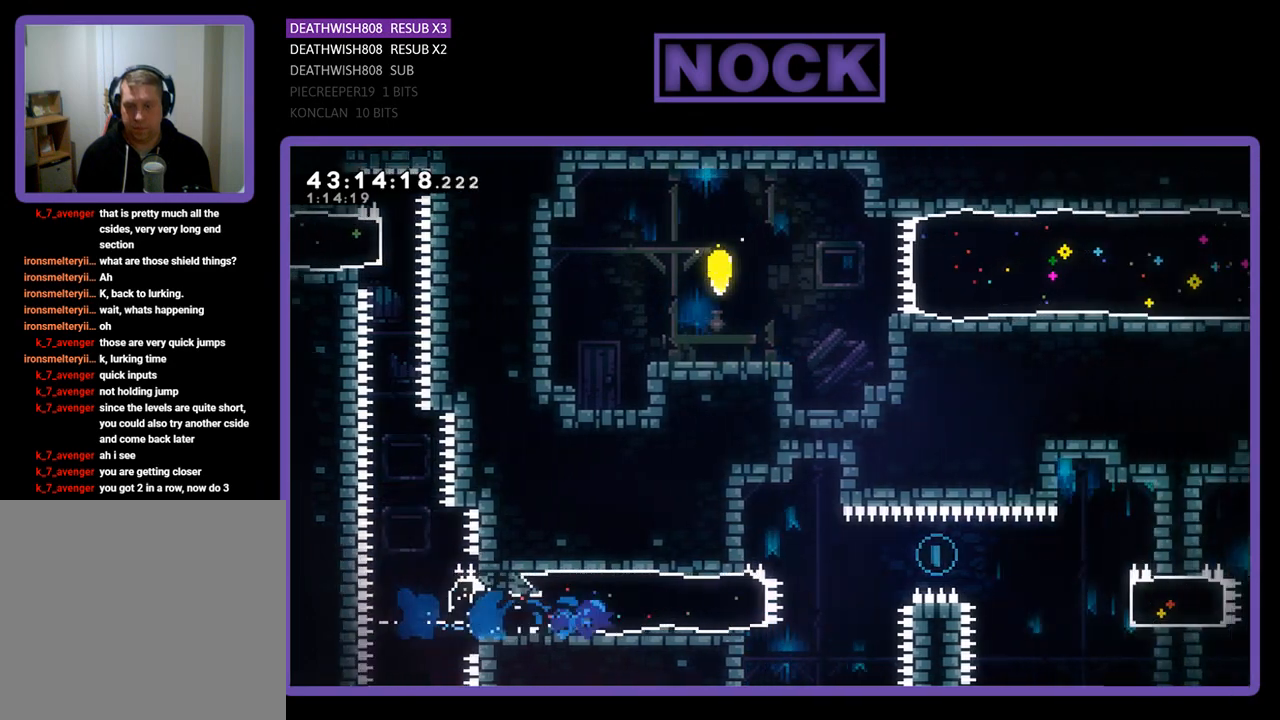
{"buttons": ["R2", "DPAD_RIGHT"], "left_stick": "center", "events": [[233, "CROSS", "down"], [500, "CROSS", "up"]]}
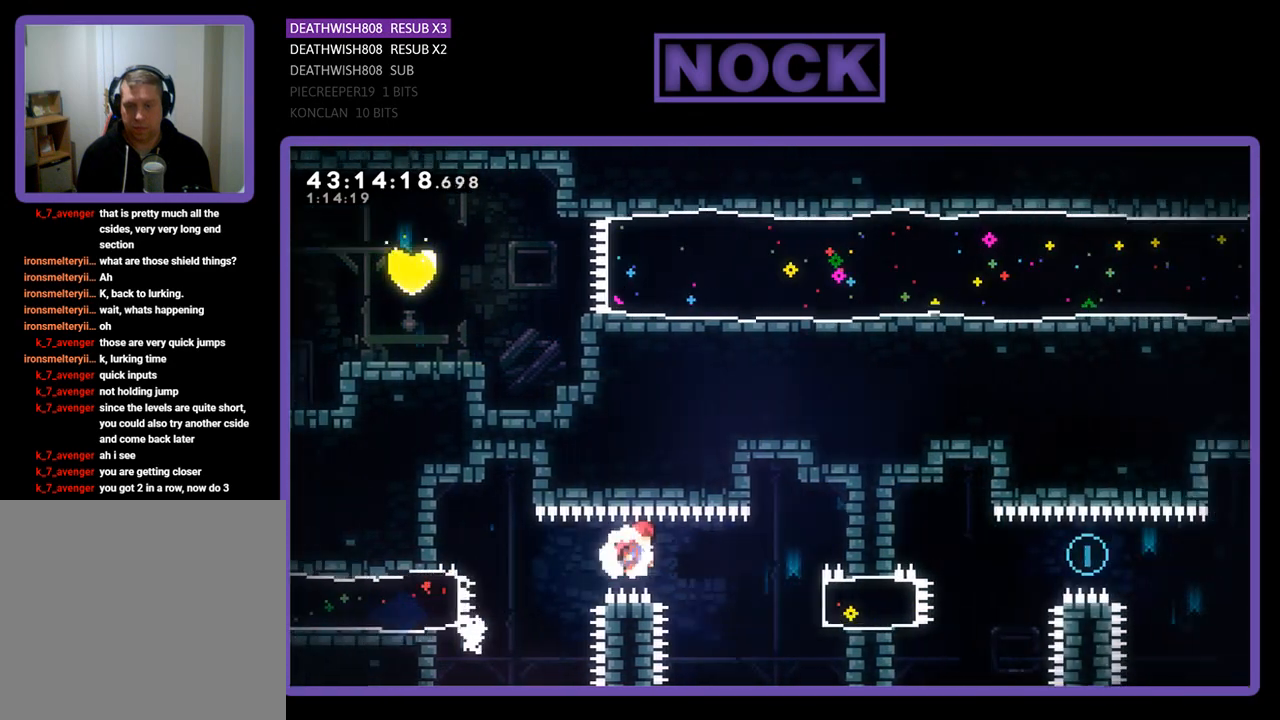
{"buttons": ["R2", "DPAD_RIGHT"], "left_stick": "center", "events": [[333, "CIRCLE", "down"], [500, "CIRCLE", "up"]]}
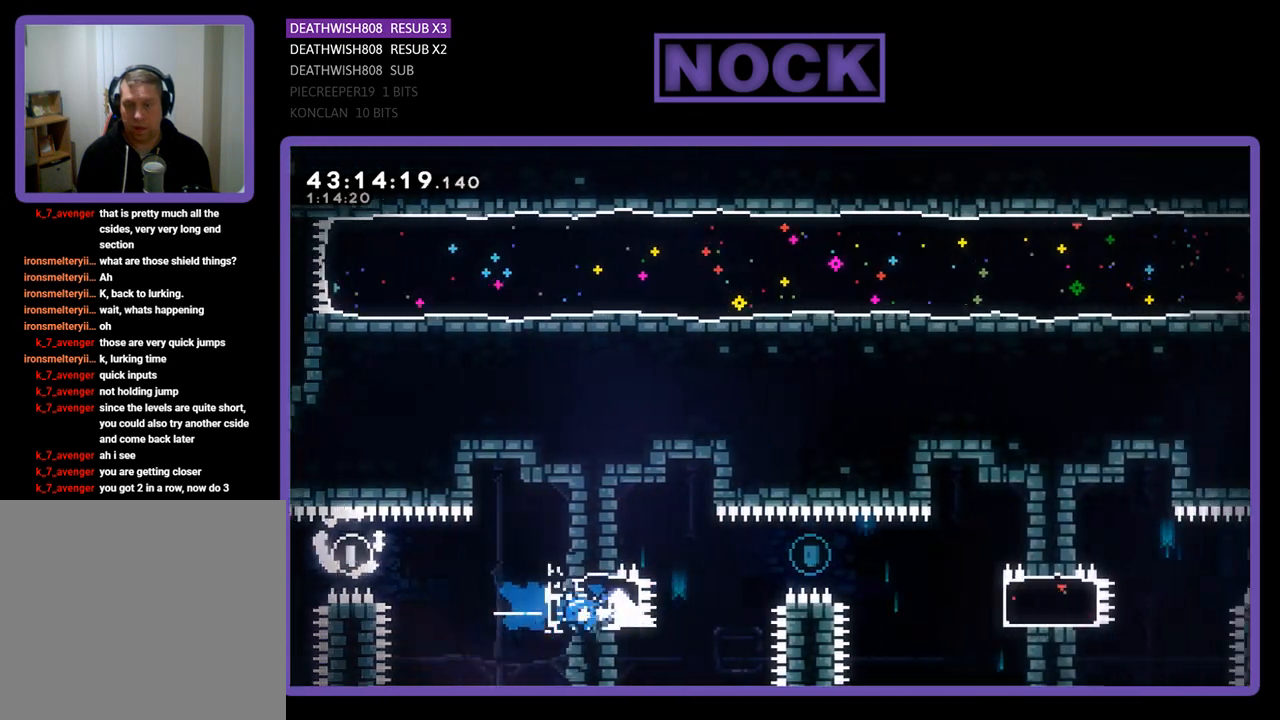
{"buttons": ["R2", "DPAD_RIGHT"], "left_stick": "center", "events": [[167, "CROSS", "down"], [333, "CROSS", "up"]]}
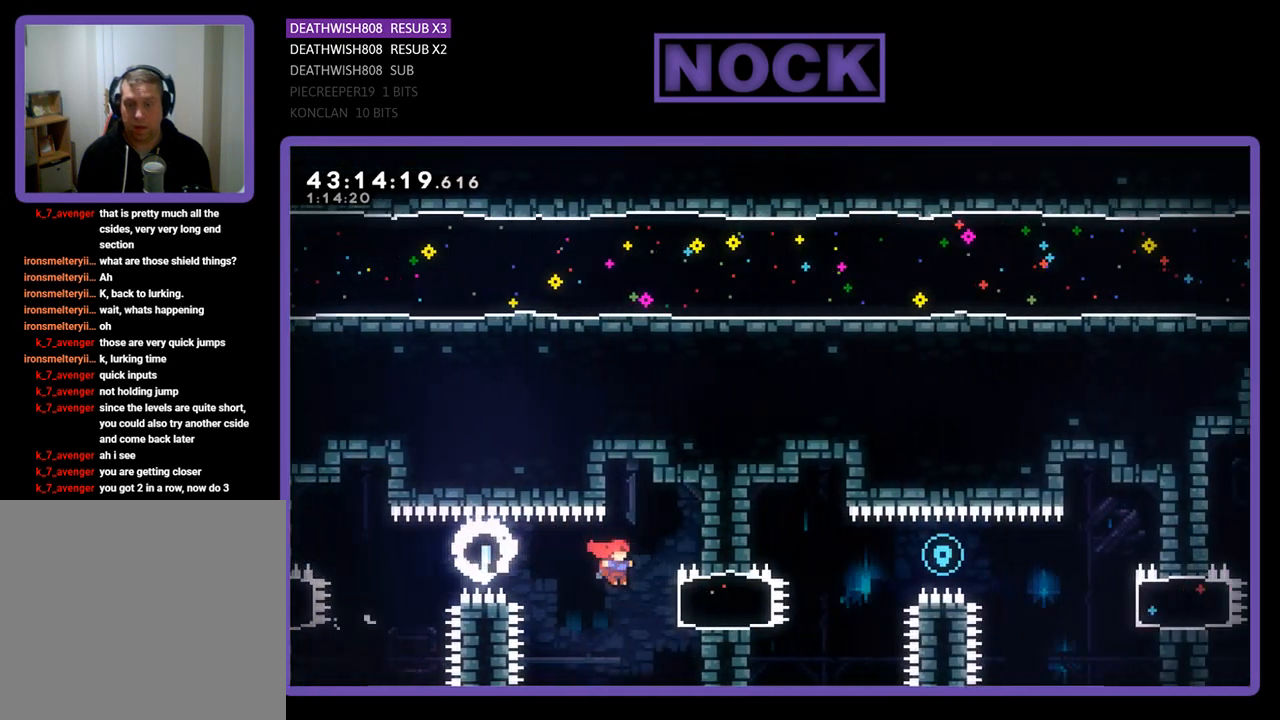
{"buttons": ["CROSS", "R2", "DPAD_RIGHT"], "left_stick": "center", "events": [[167, "CIRCLE", "down"], [333, "CIRCLE", "up"], [500, "CROSS", "down"]]}
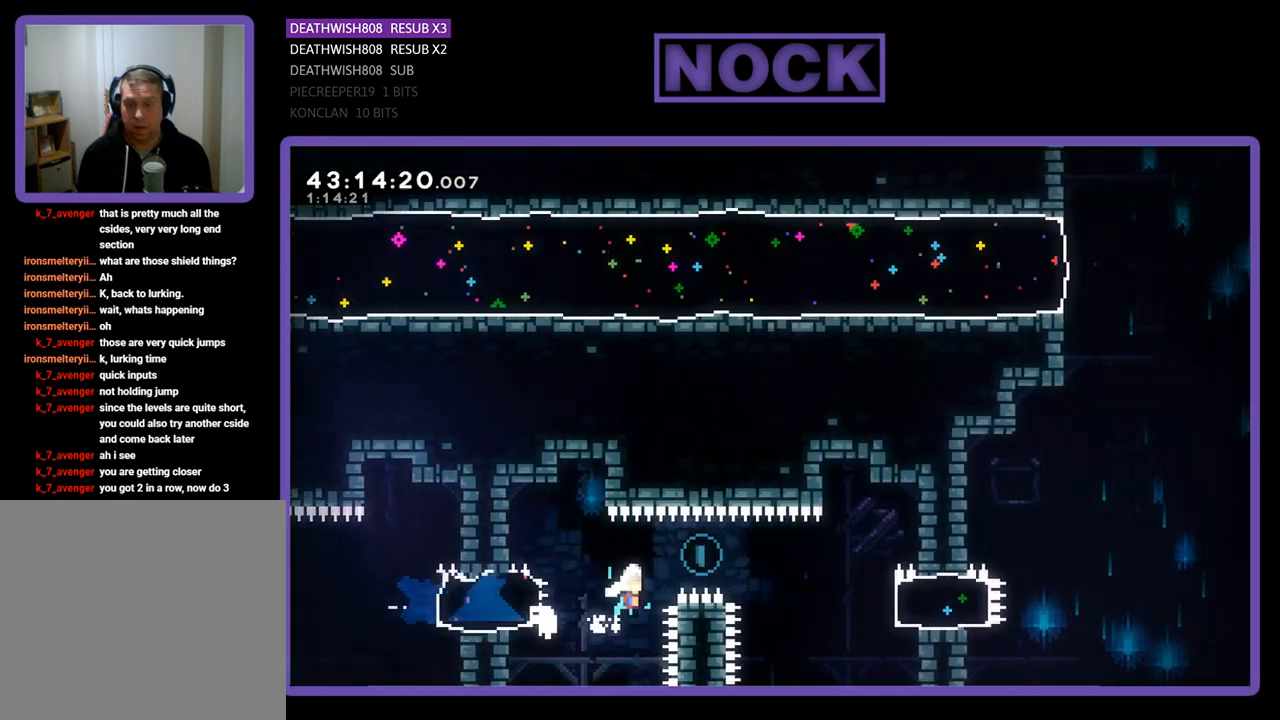
{"buttons": ["CIRCLE", "R2", "DPAD_RIGHT"], "left_stick": "center", "events": [[233, "CROSS", "up"], [467, "CIRCLE", "down"]]}
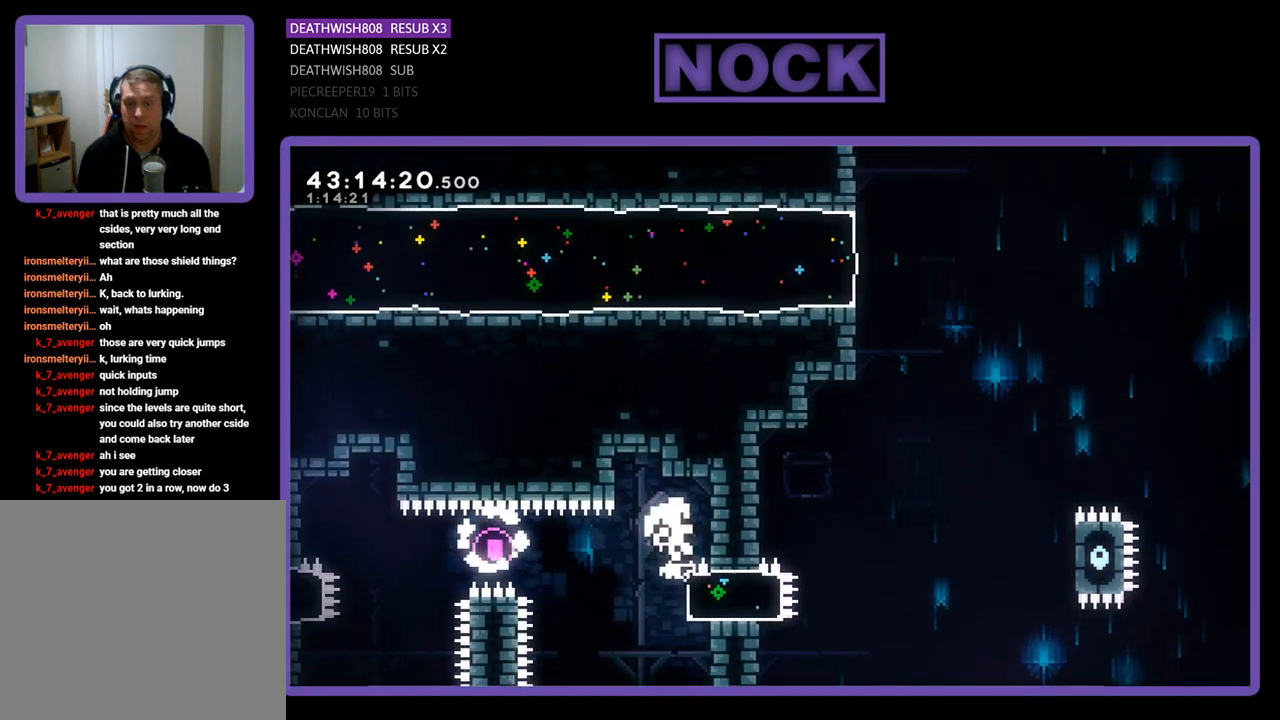
{"buttons": [], "left_stick": "center", "events": [[267, "CIRCLE", "up"], [400, "R2", "up"], [433, "DPAD_RIGHT", "up"]]}
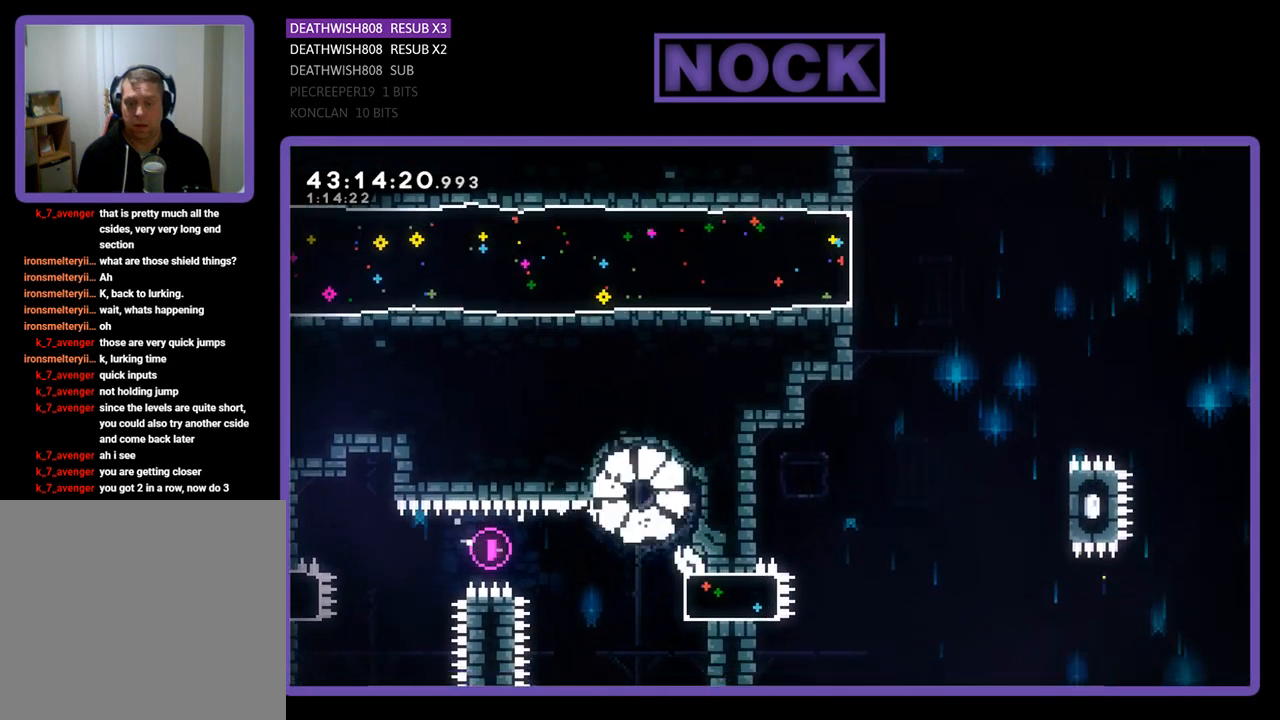
{"buttons": [], "left_stick": "center", "events": []}
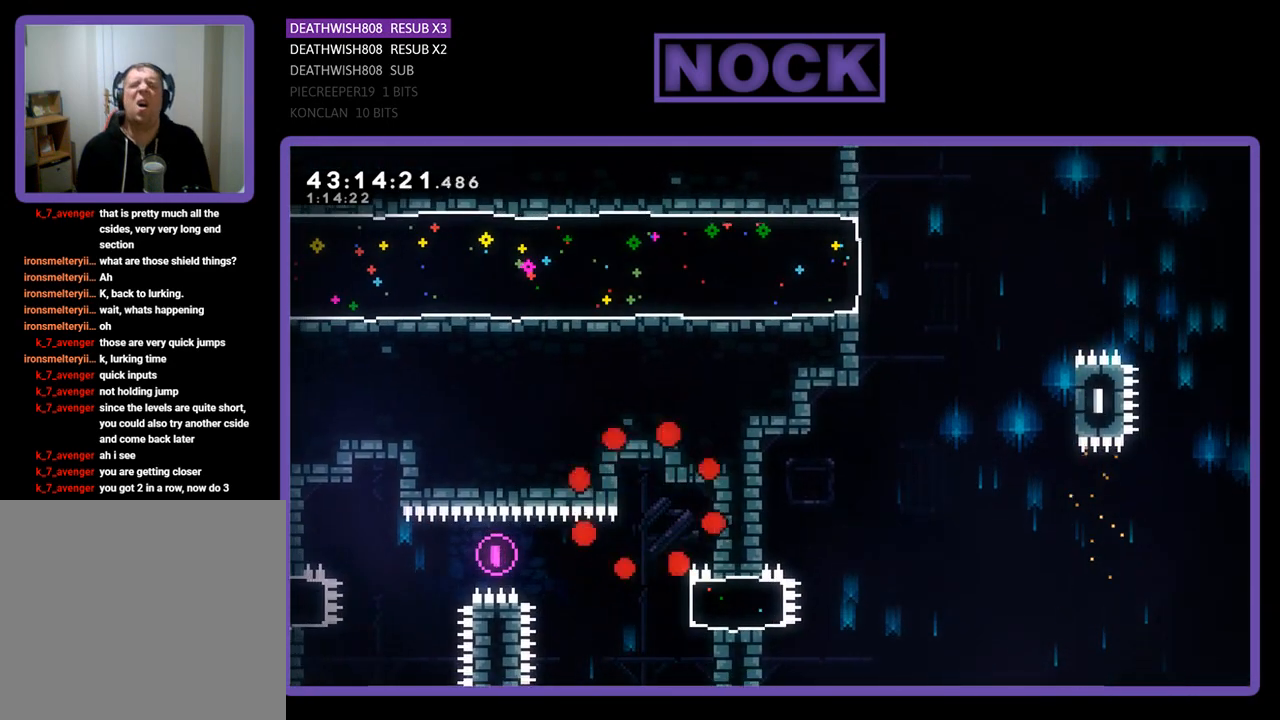
{"buttons": [], "left_stick": "center", "events": []}
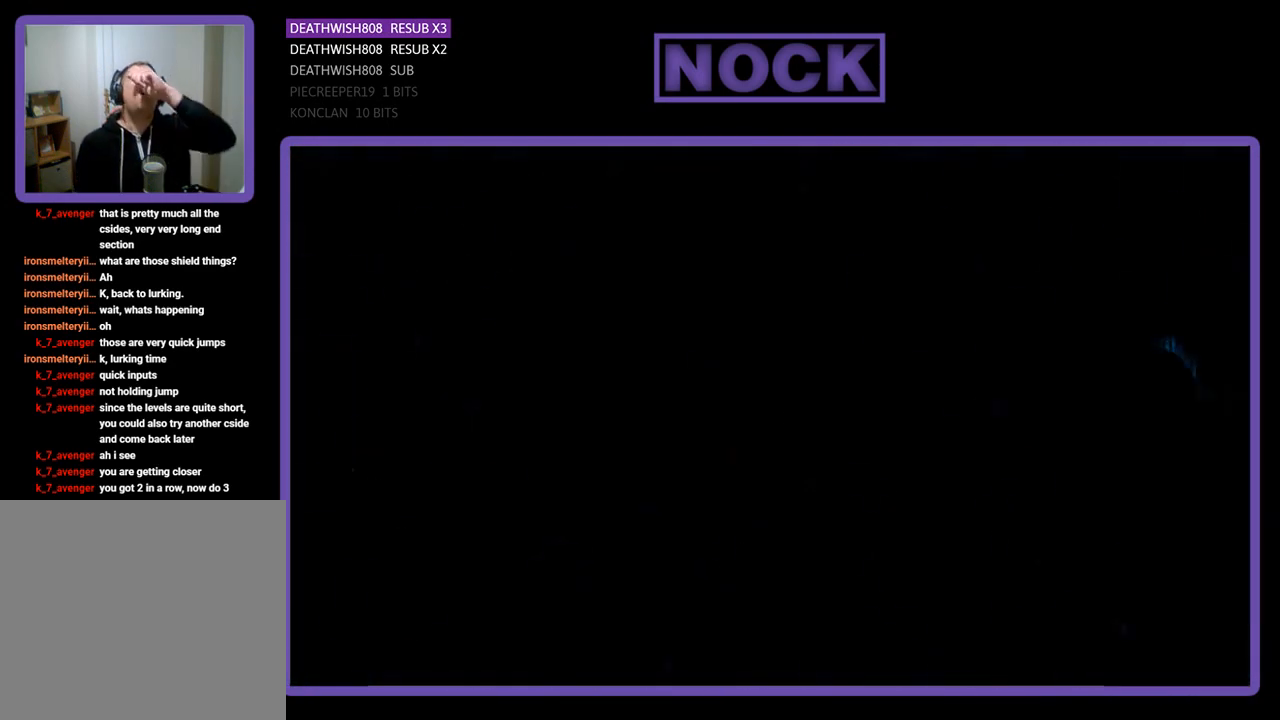
{"buttons": [], "left_stick": "center", "events": []}
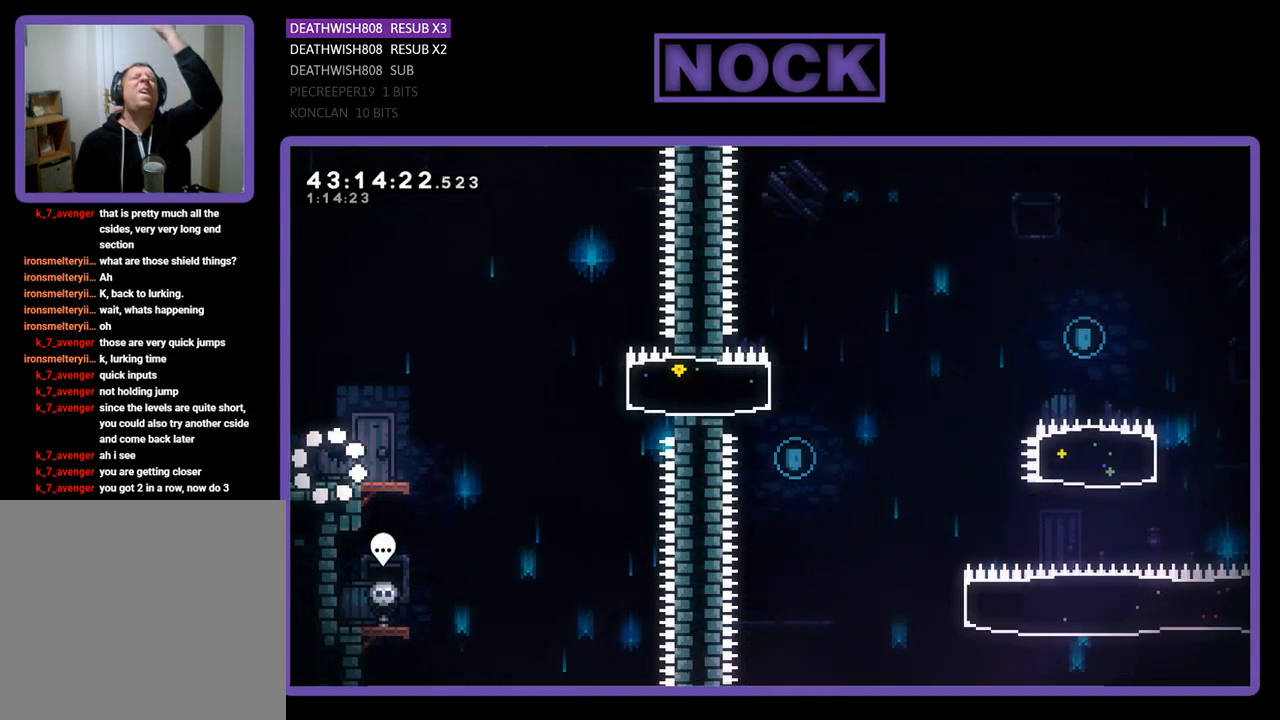
{"buttons": [], "left_stick": "center", "events": []}
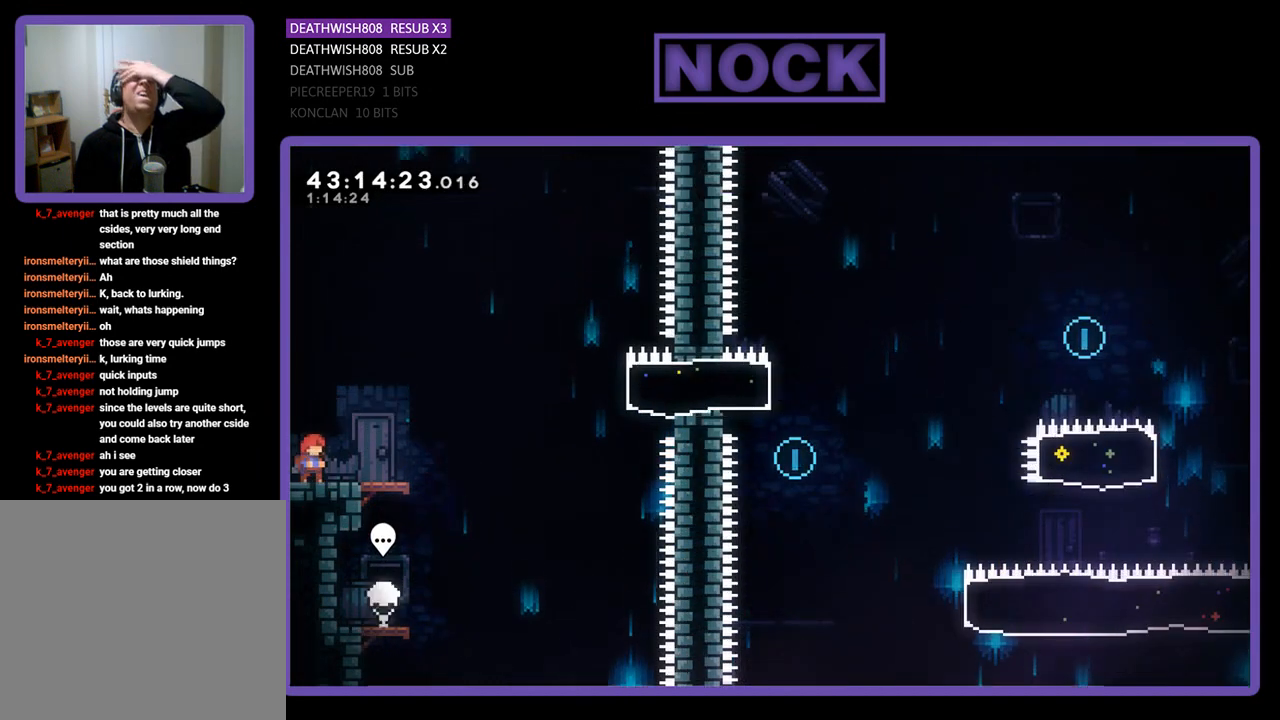
{"buttons": [], "left_stick": "center", "events": []}
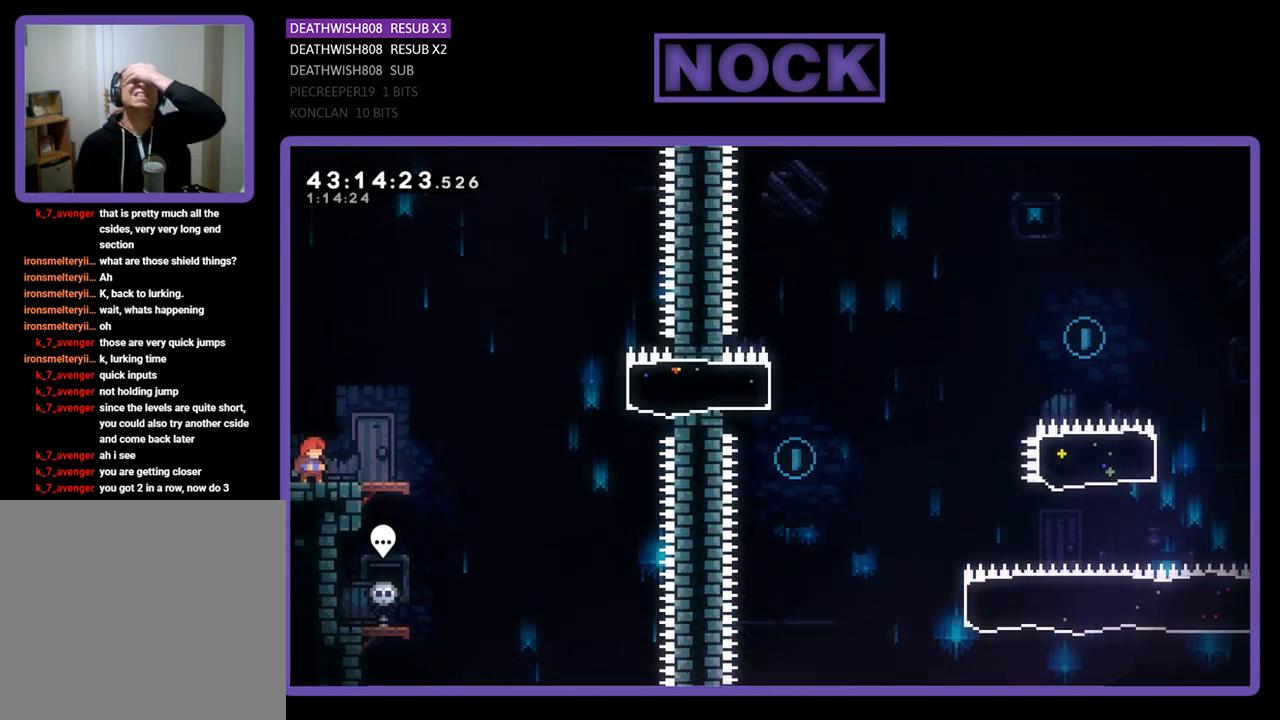
{"buttons": [], "left_stick": "center", "events": []}
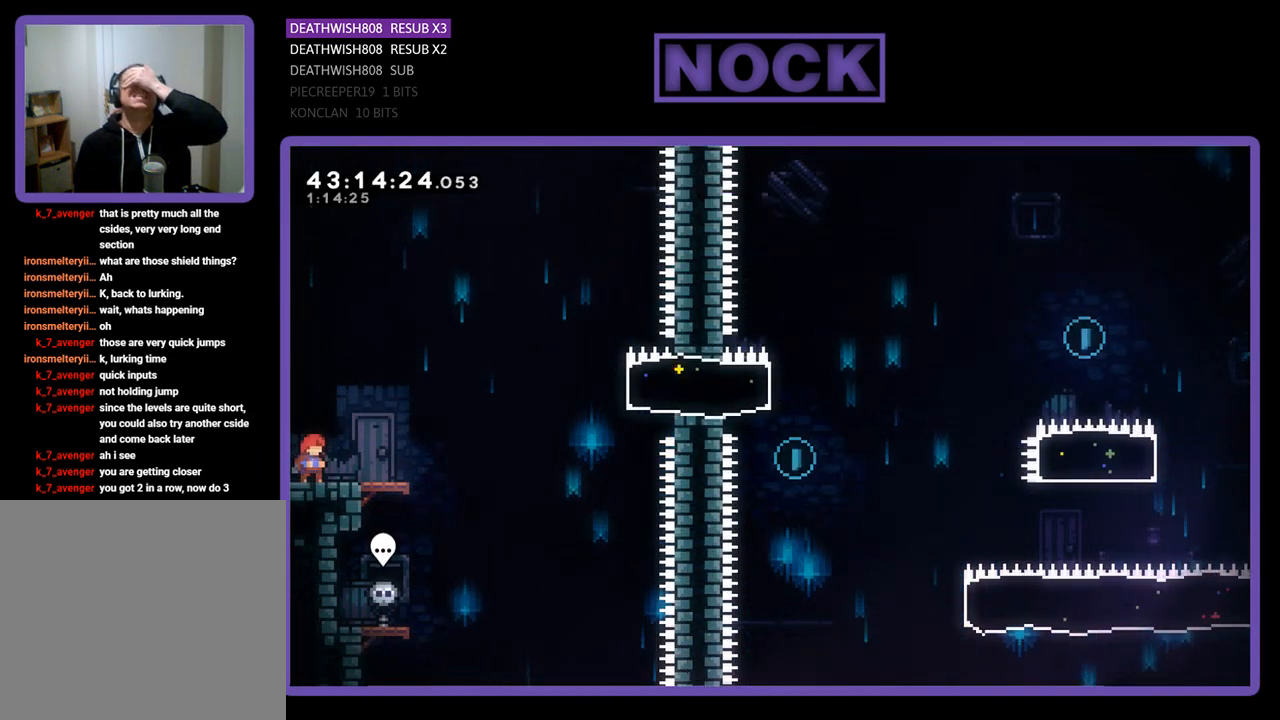
{"buttons": [], "left_stick": "center", "events": []}
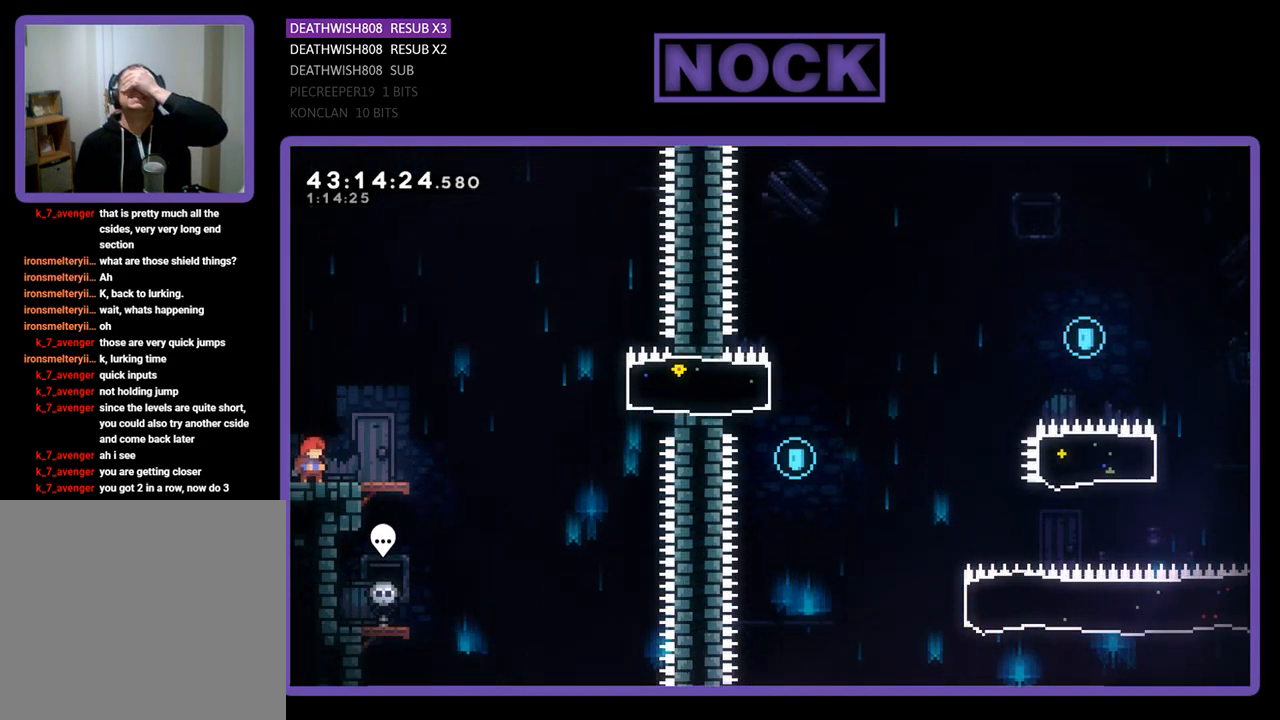
{"buttons": [], "left_stick": "center", "events": []}
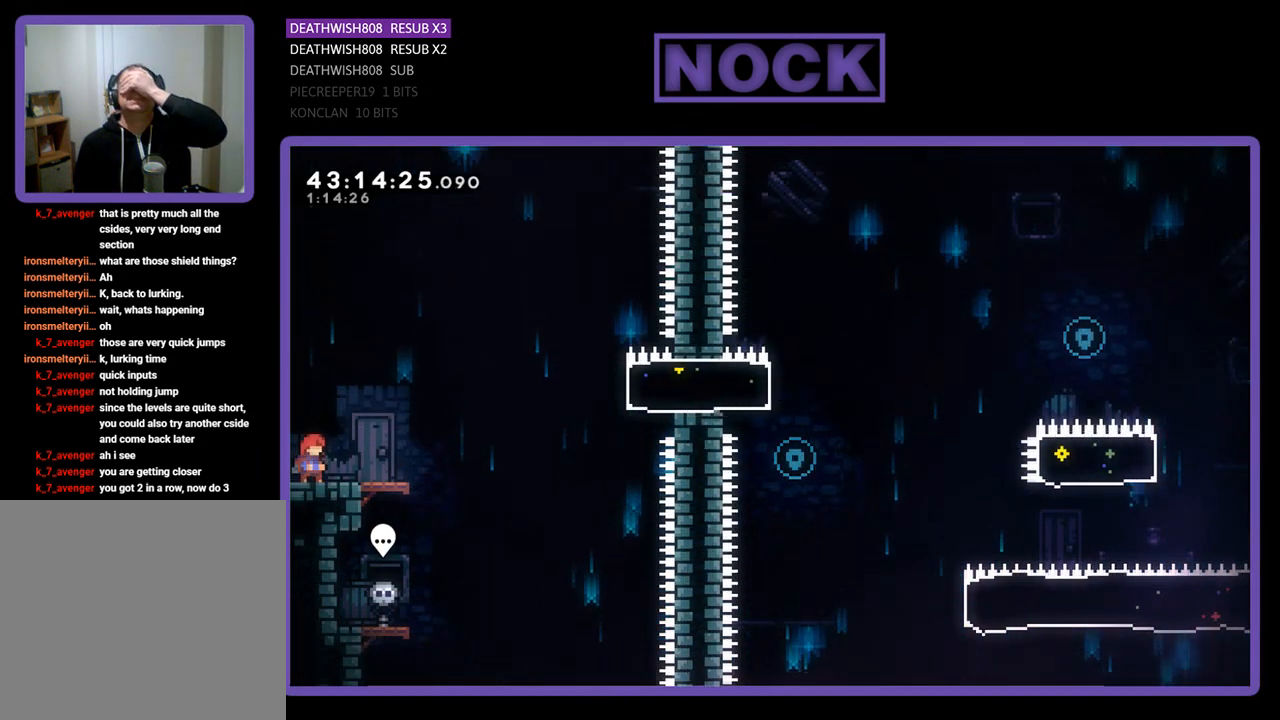
{"buttons": [], "left_stick": "center", "events": []}
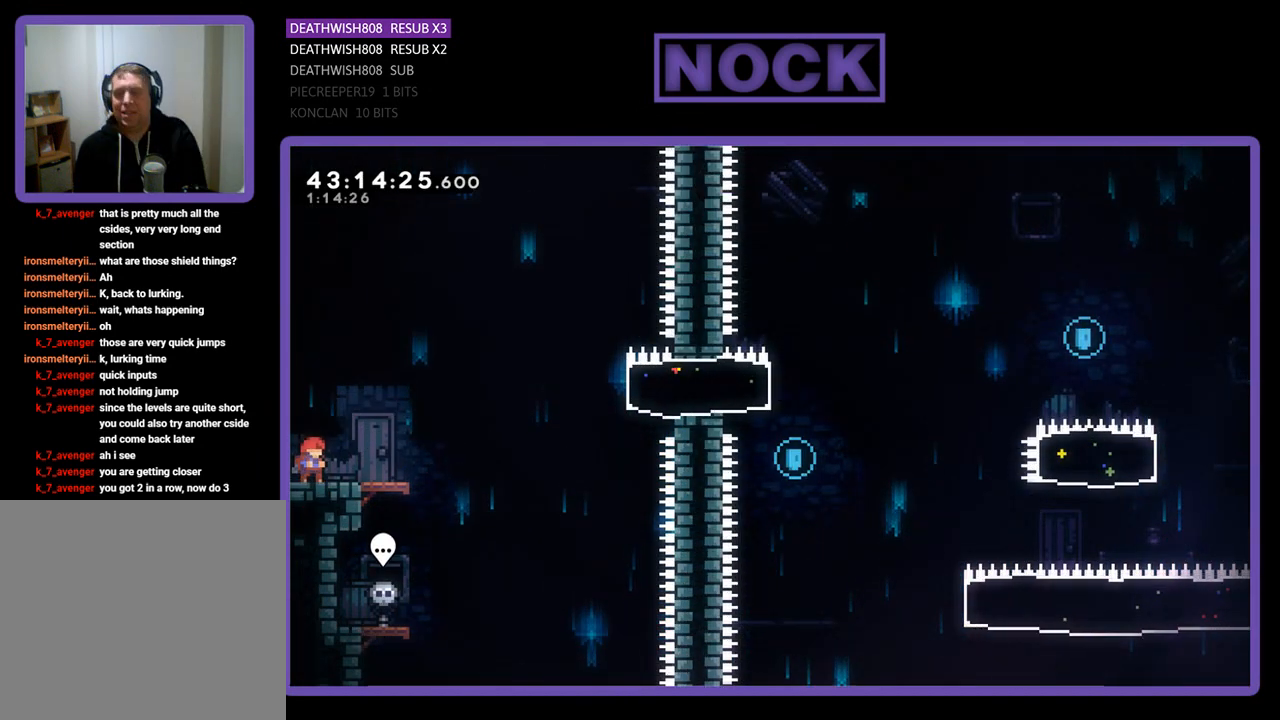
{"buttons": [], "left_stick": "center", "events": []}
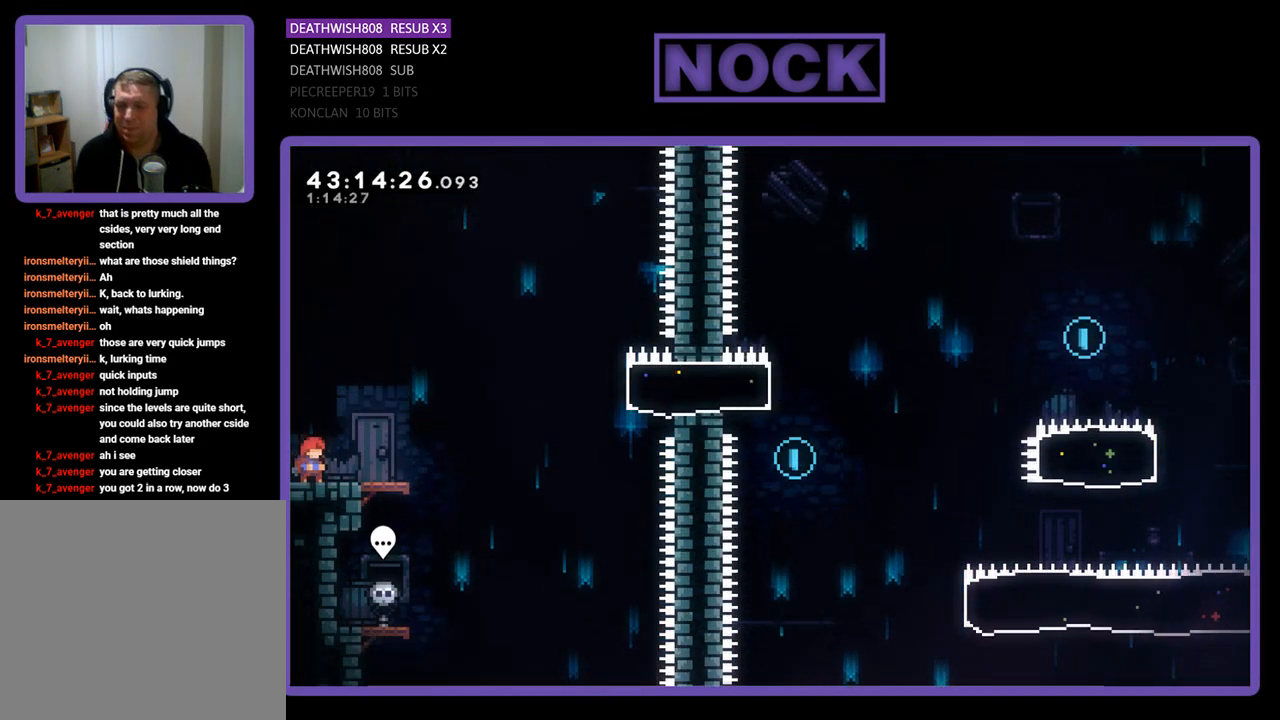
{"buttons": ["R2", "DPAD_RIGHT"], "left_stick": "center", "events": [[167, "R2", "down"], [233, "DPAD_RIGHT", "down"]]}
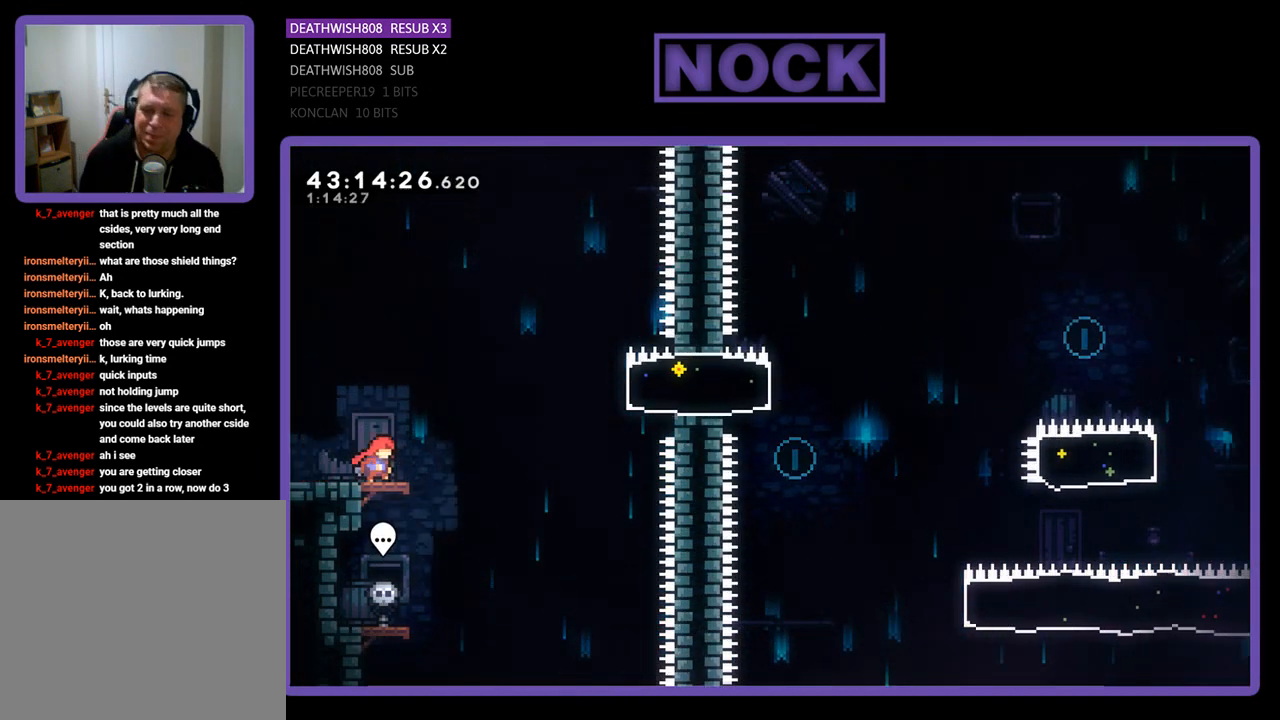
{"buttons": ["R2", "DPAD_RIGHT"], "left_stick": "center", "events": [[167, "CROSS", "down"], [433, "CROSS", "up"]]}